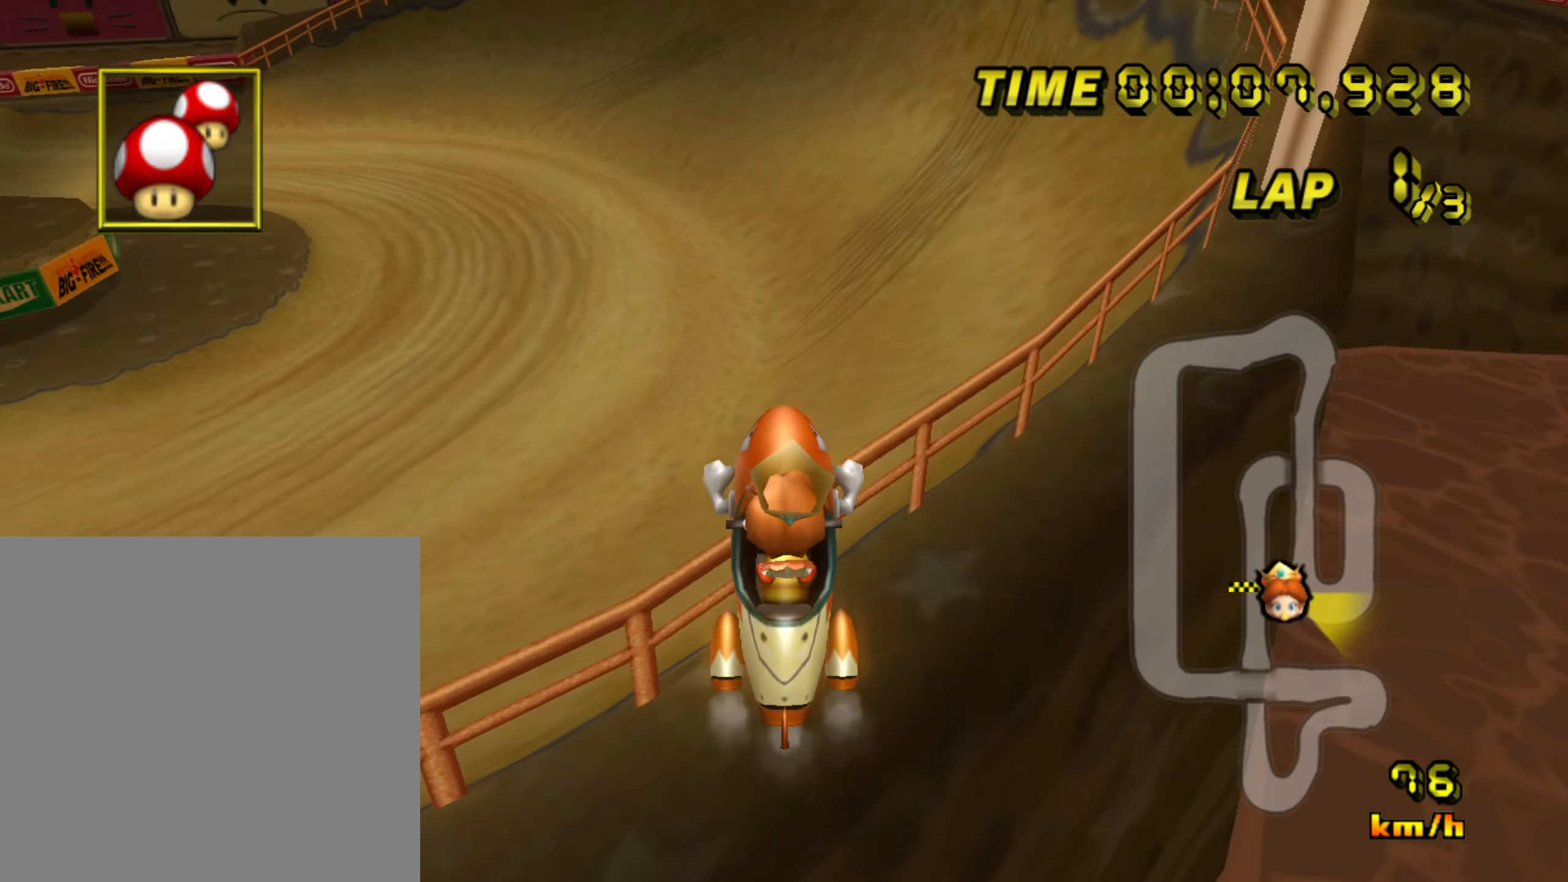
Gameplay with a controller (Nintendo layout); each line is a JSON object with the inputs held at the frame after it. "events" lists button and stick changes between this image and that frame as [ms after this image, input, new state], when the widget could be followed in between. Not read: L3 R3.
{"buttons": ["A", "B"], "left_stick": "up-right", "events": [[250, "left_stick", "right"], [267, "B", "down"], [317, "left_stick", "up-right"]]}
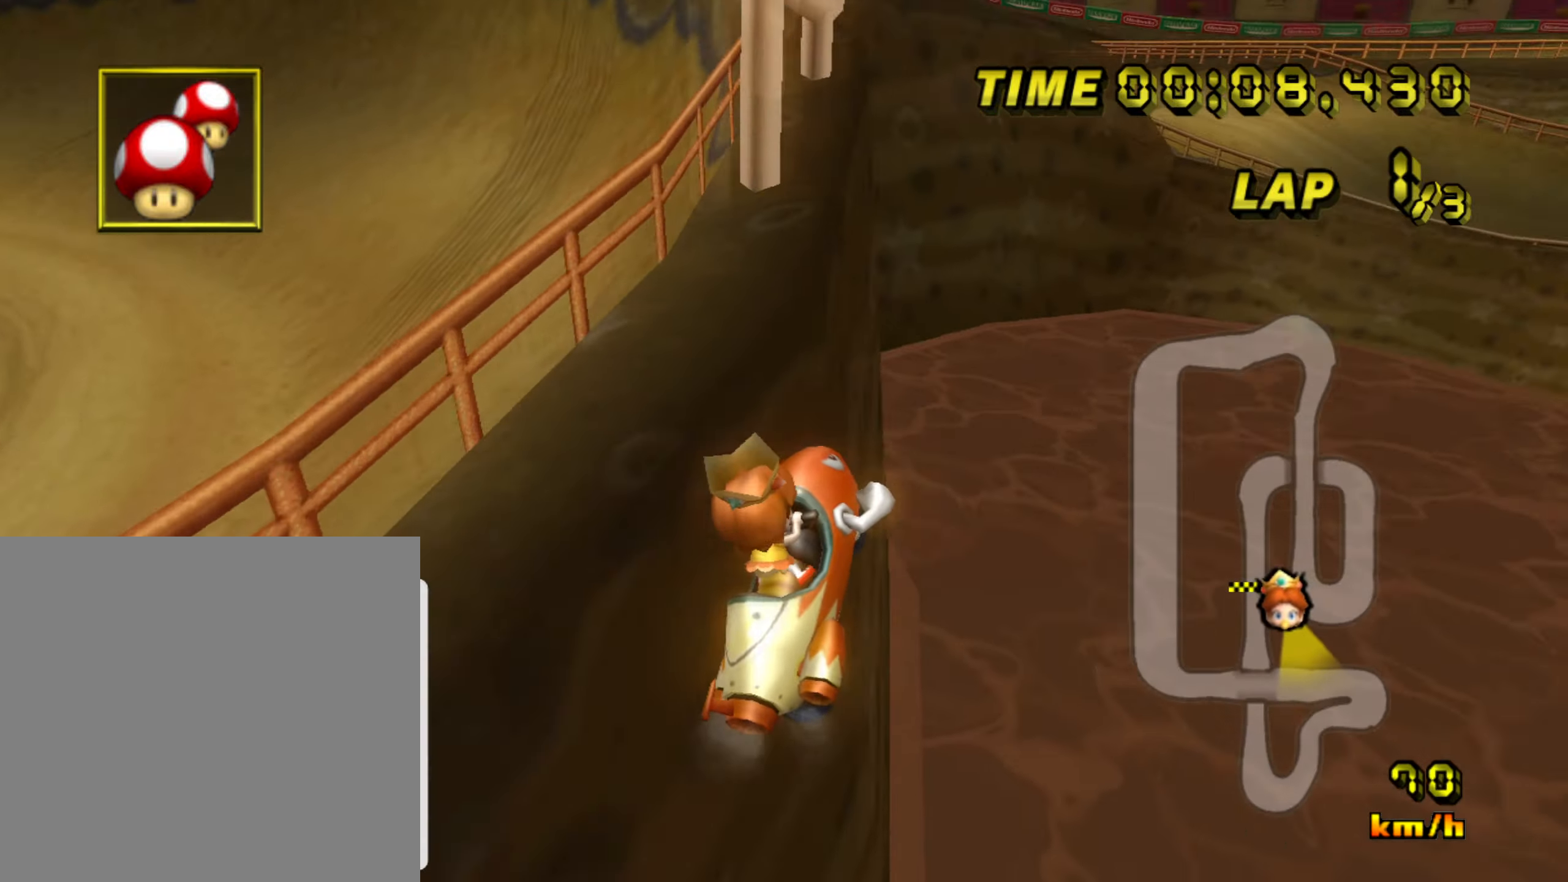
{"buttons": ["A", "B"], "left_stick": "up", "events": [[317, "left_stick", "up"]]}
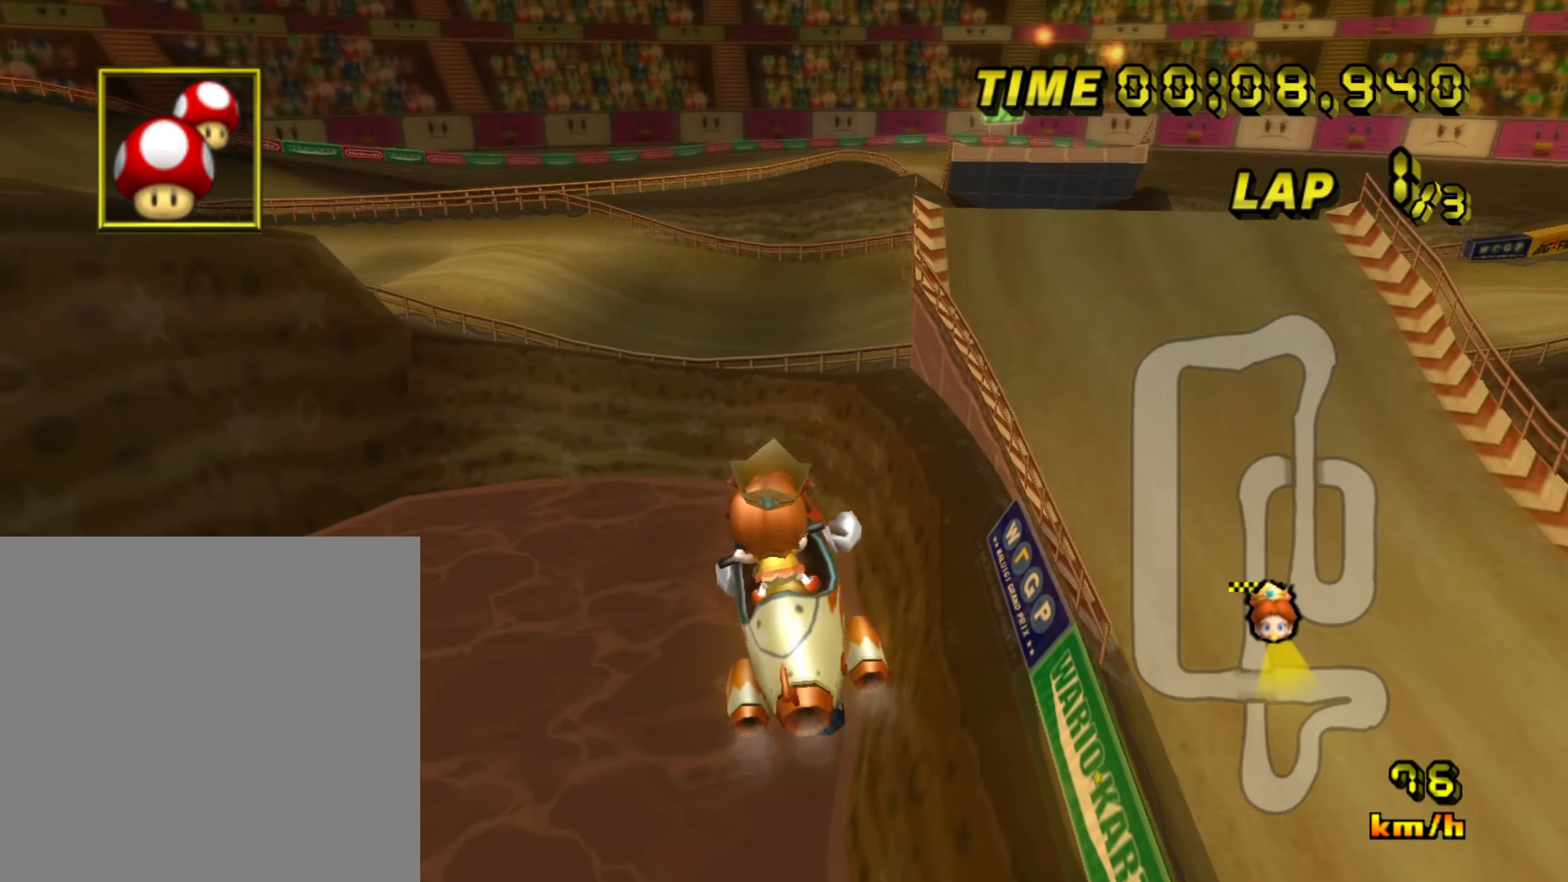
{"buttons": ["A"], "left_stick": "up", "events": [[434, "B", "up"]]}
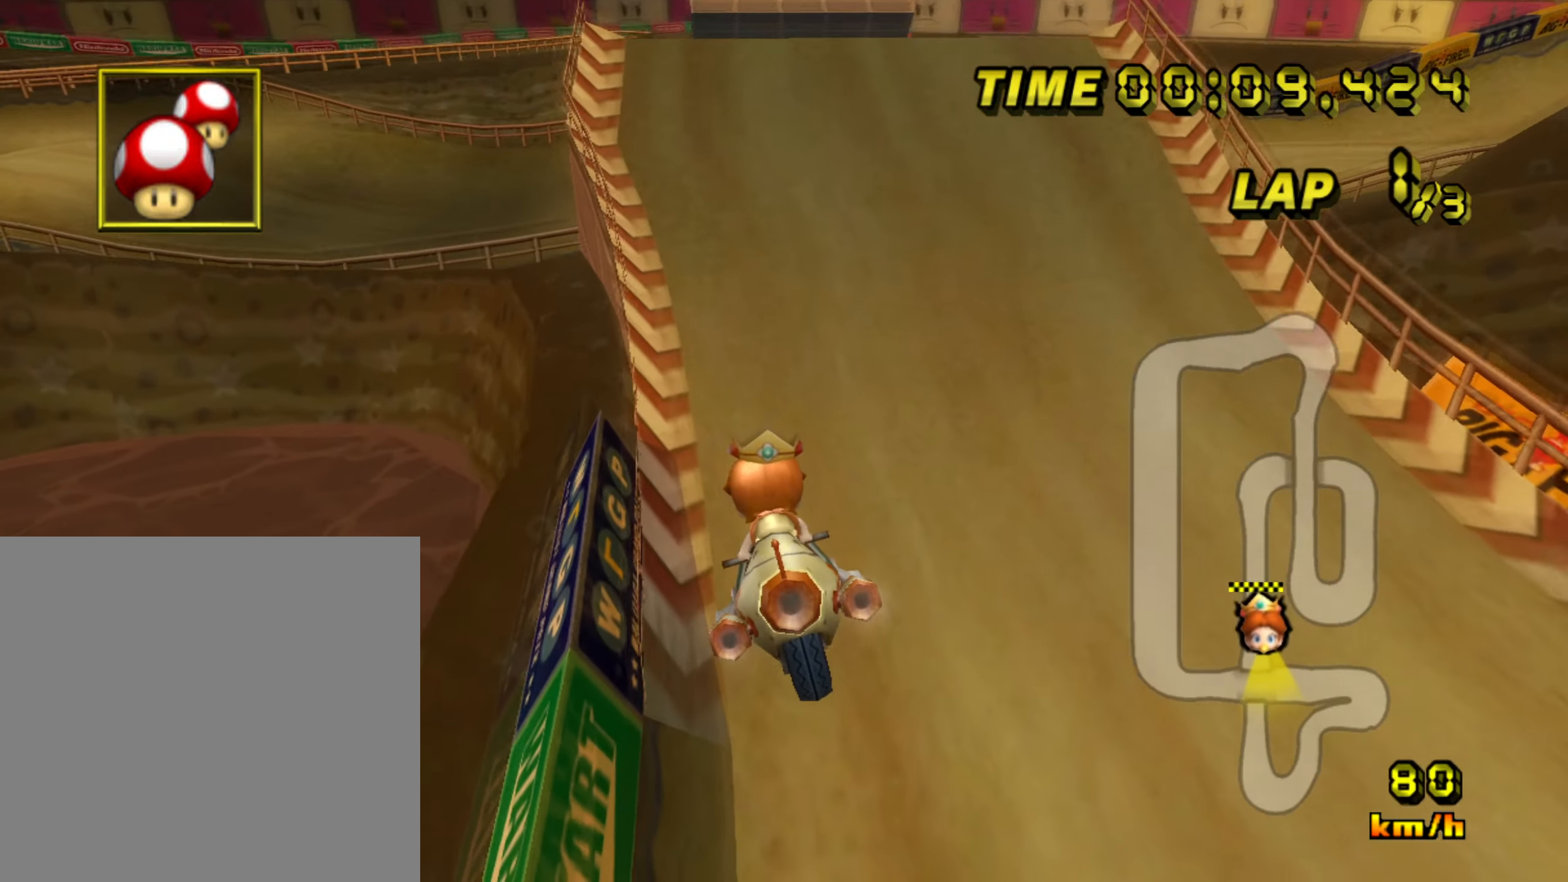
{"buttons": ["A"], "left_stick": "center", "events": [[150, "SELECT", "down"], [150, "left_stick", "up-right"], [250, "SELECT", "up"], [267, "left_stick", "center"]]}
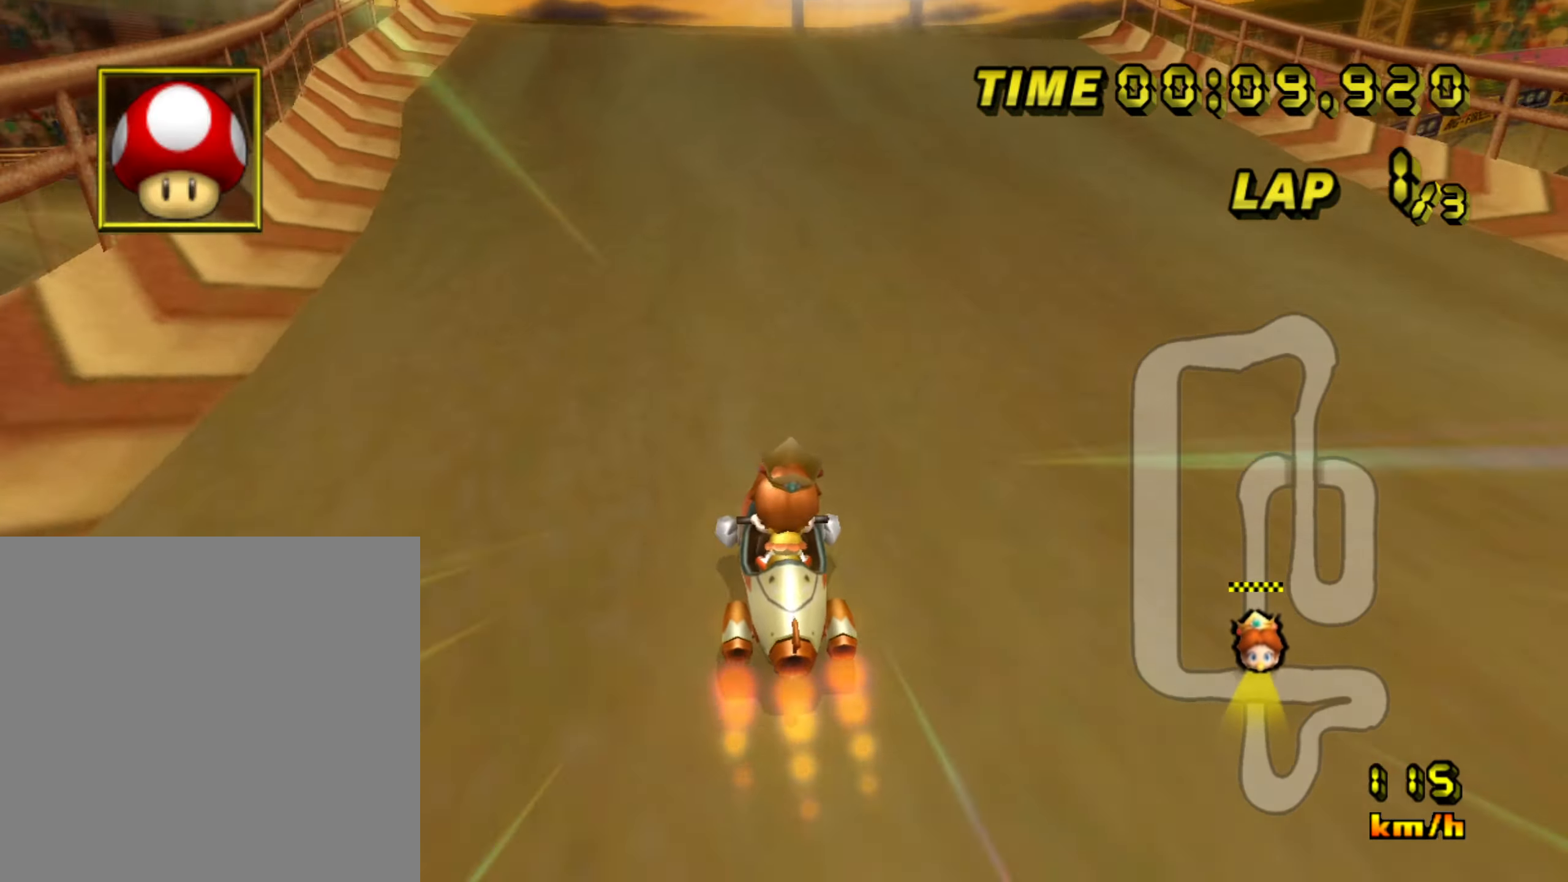
{"buttons": ["A"], "left_stick": "center", "events": []}
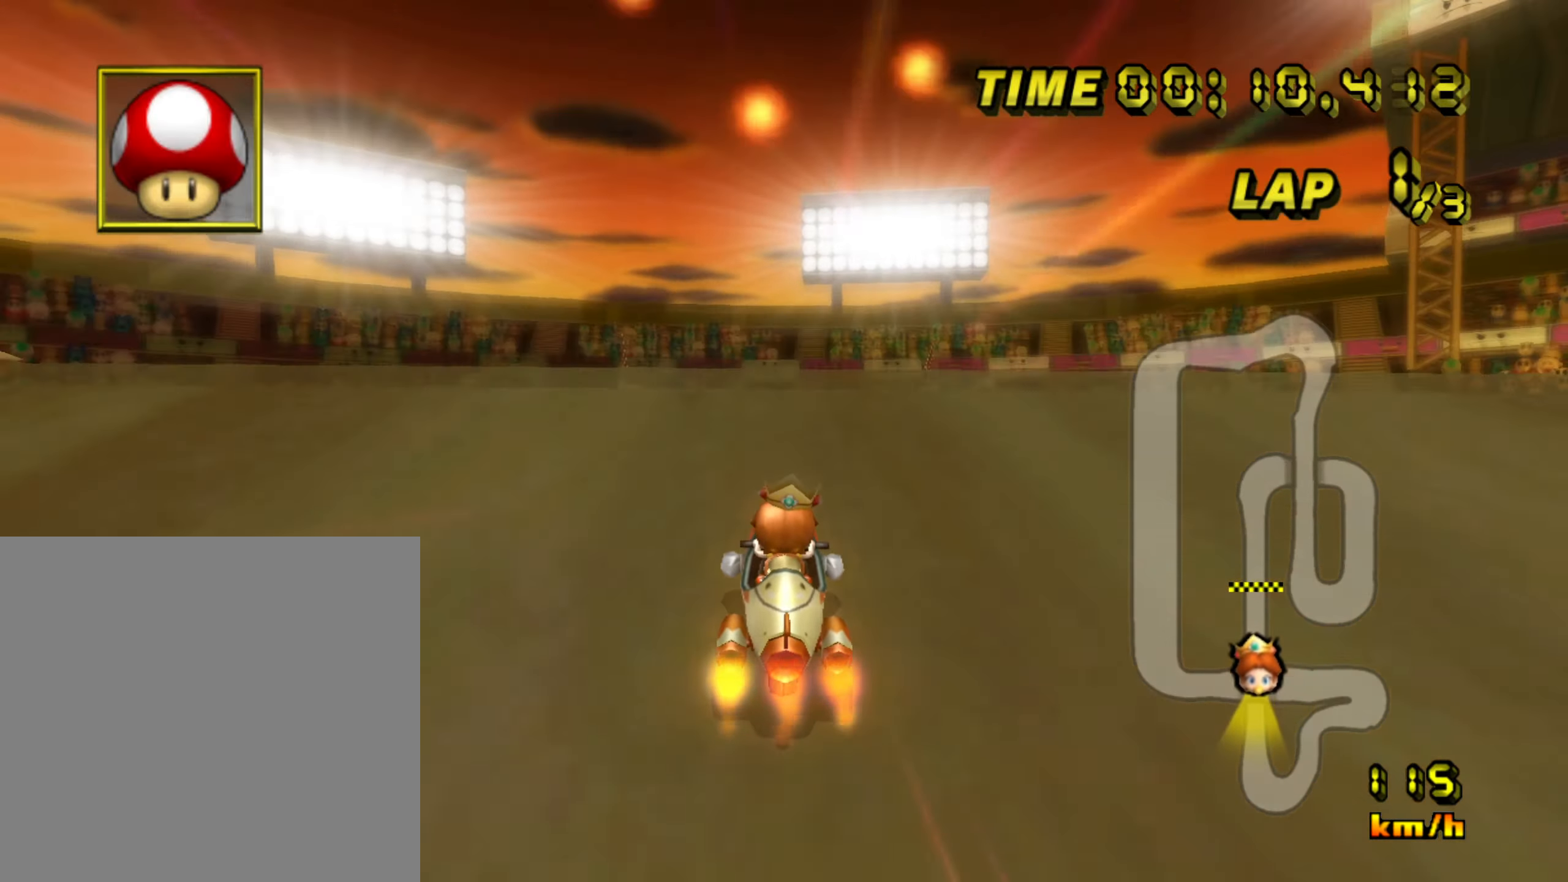
{"buttons": ["A"], "left_stick": "up", "events": [[150, "left_stick", "up-right"], [217, "left_stick", "up"]]}
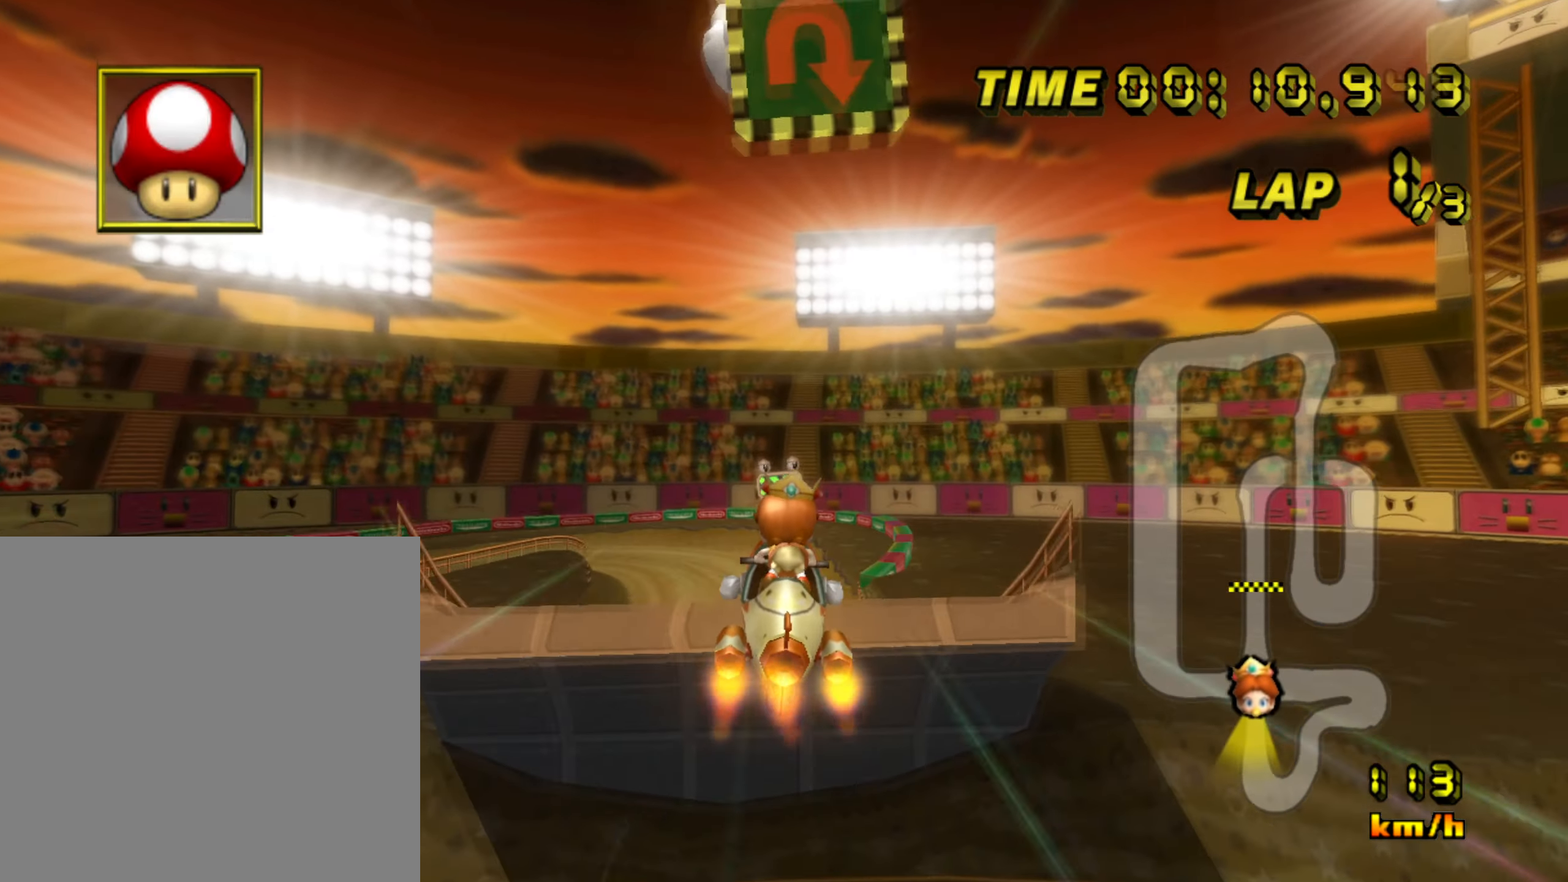
{"buttons": ["A"], "left_stick": "up", "events": []}
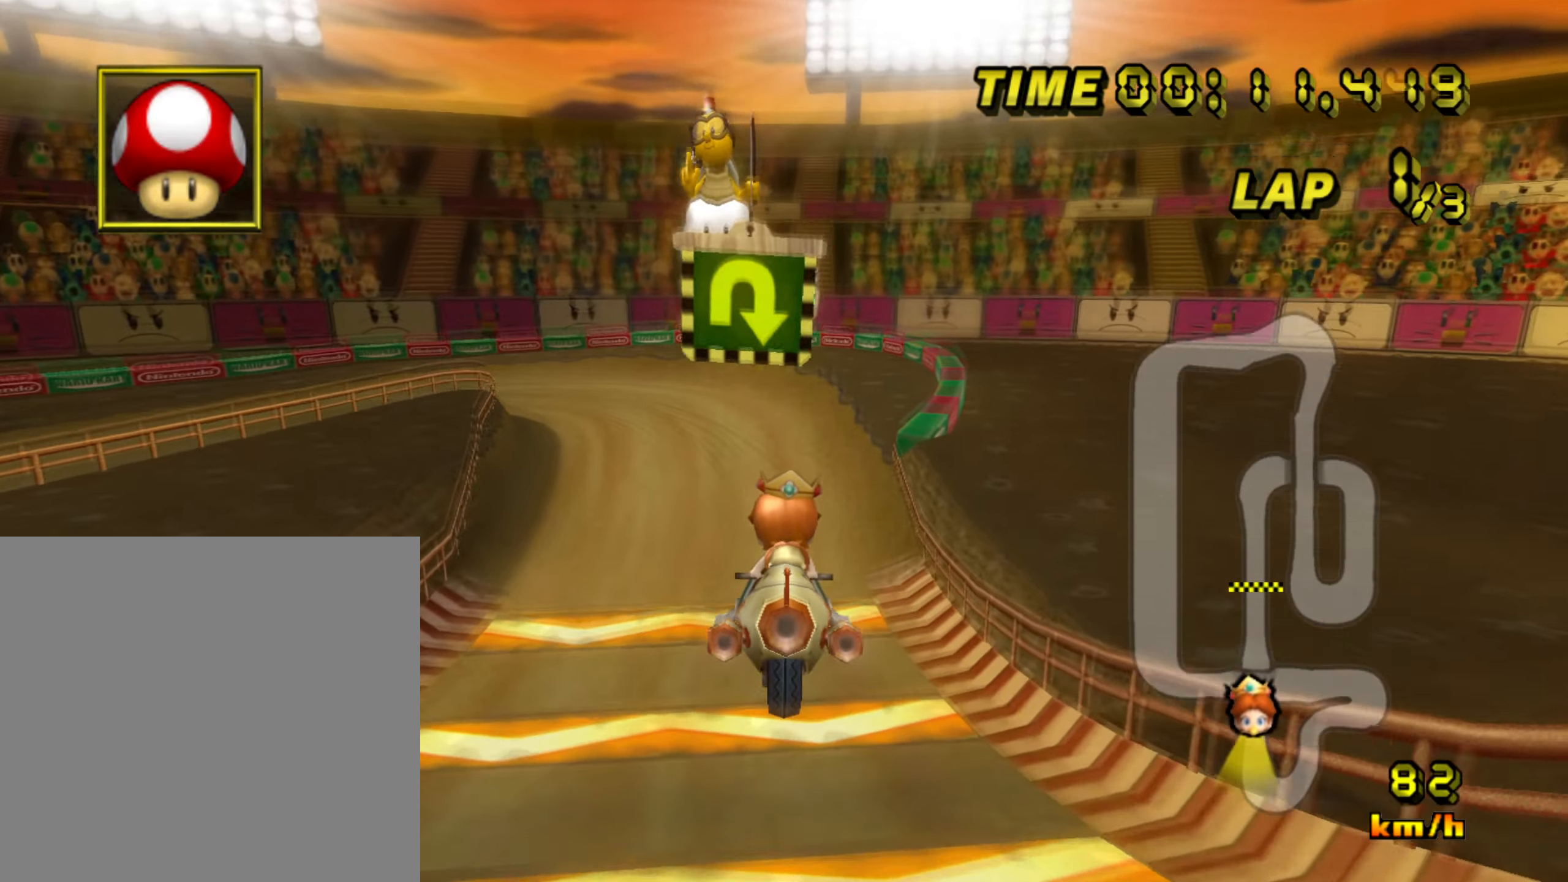
{"buttons": ["A"], "left_stick": "left", "events": [[383, "left_stick", "left"]]}
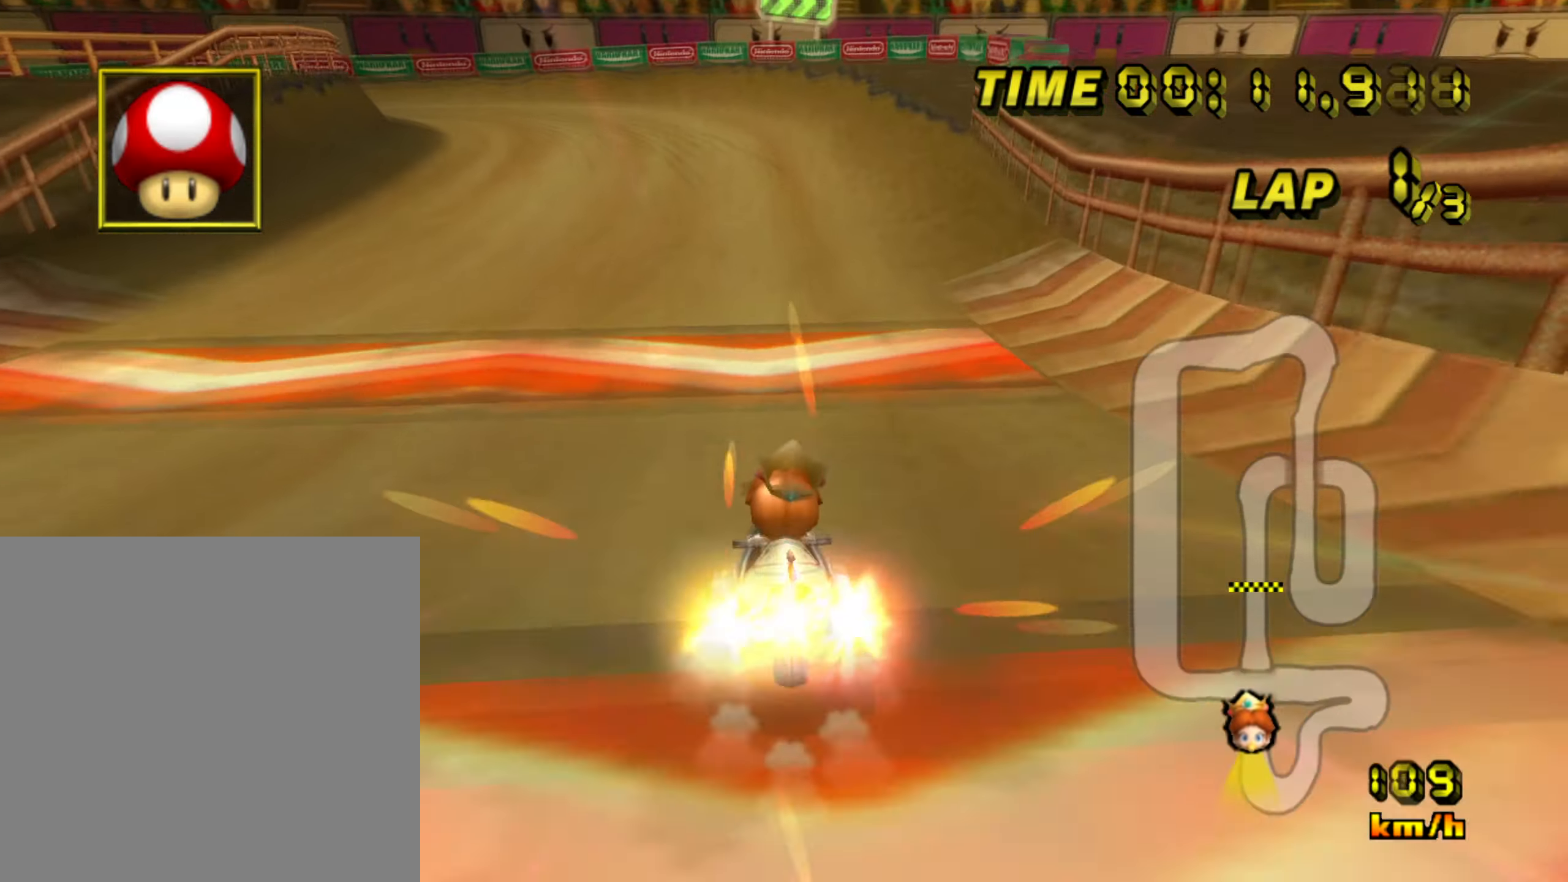
{"buttons": ["A", "B"], "left_stick": "left", "events": [[67, "left_stick", "center"], [350, "B", "down"], [367, "left_stick", "left"]]}
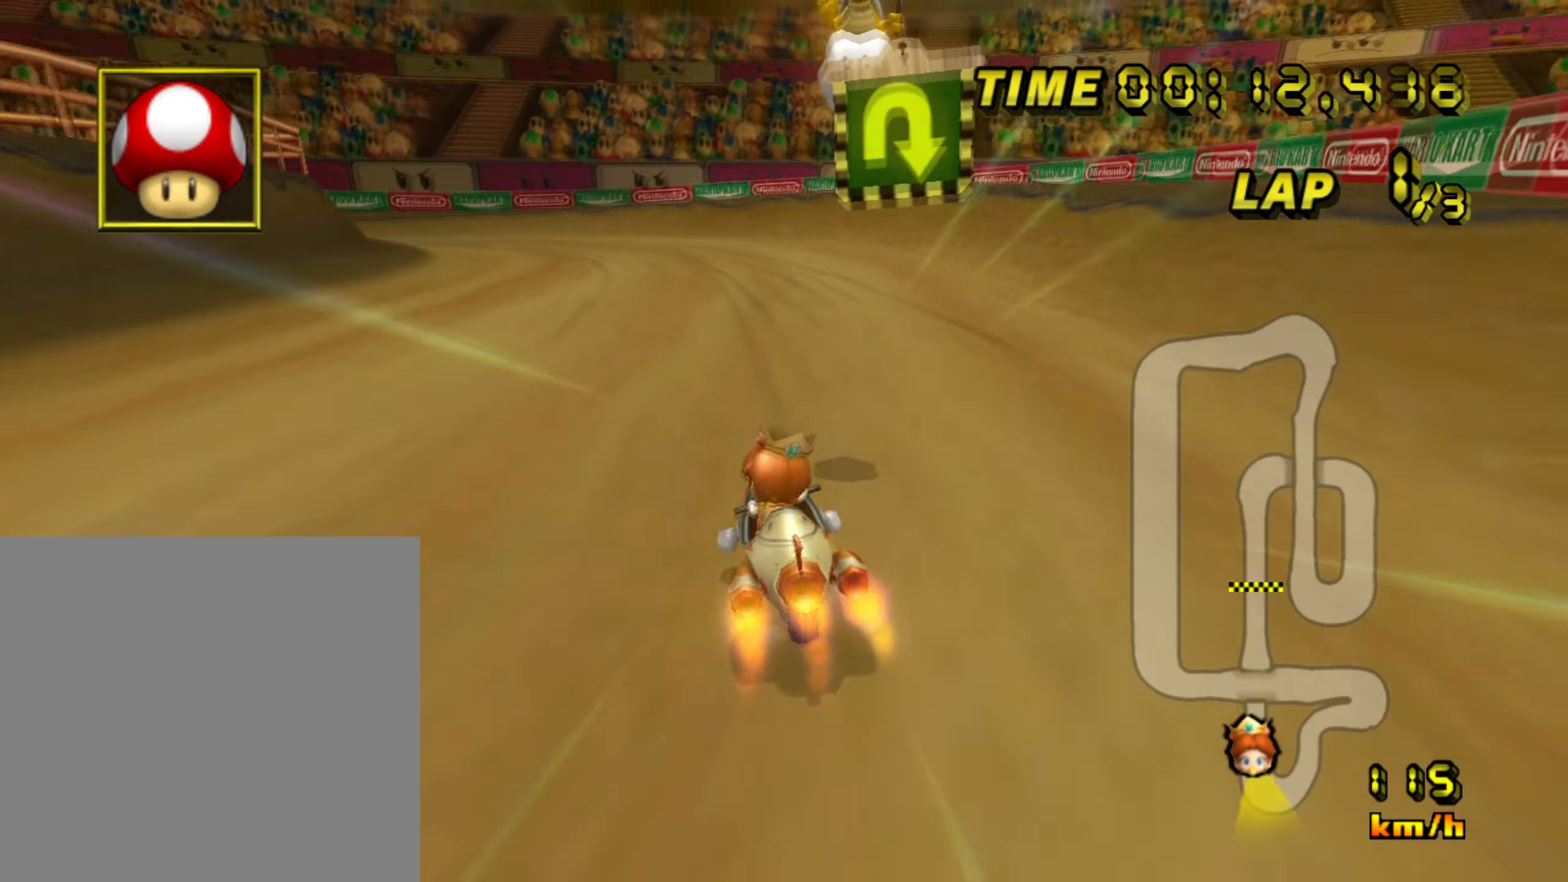
{"buttons": ["A", "B"], "left_stick": "left", "events": [[50, "left_stick", "right"], [100, "left_stick", "up"], [150, "left_stick", "left"], [300, "left_stick", "up"], [383, "left_stick", "left"]]}
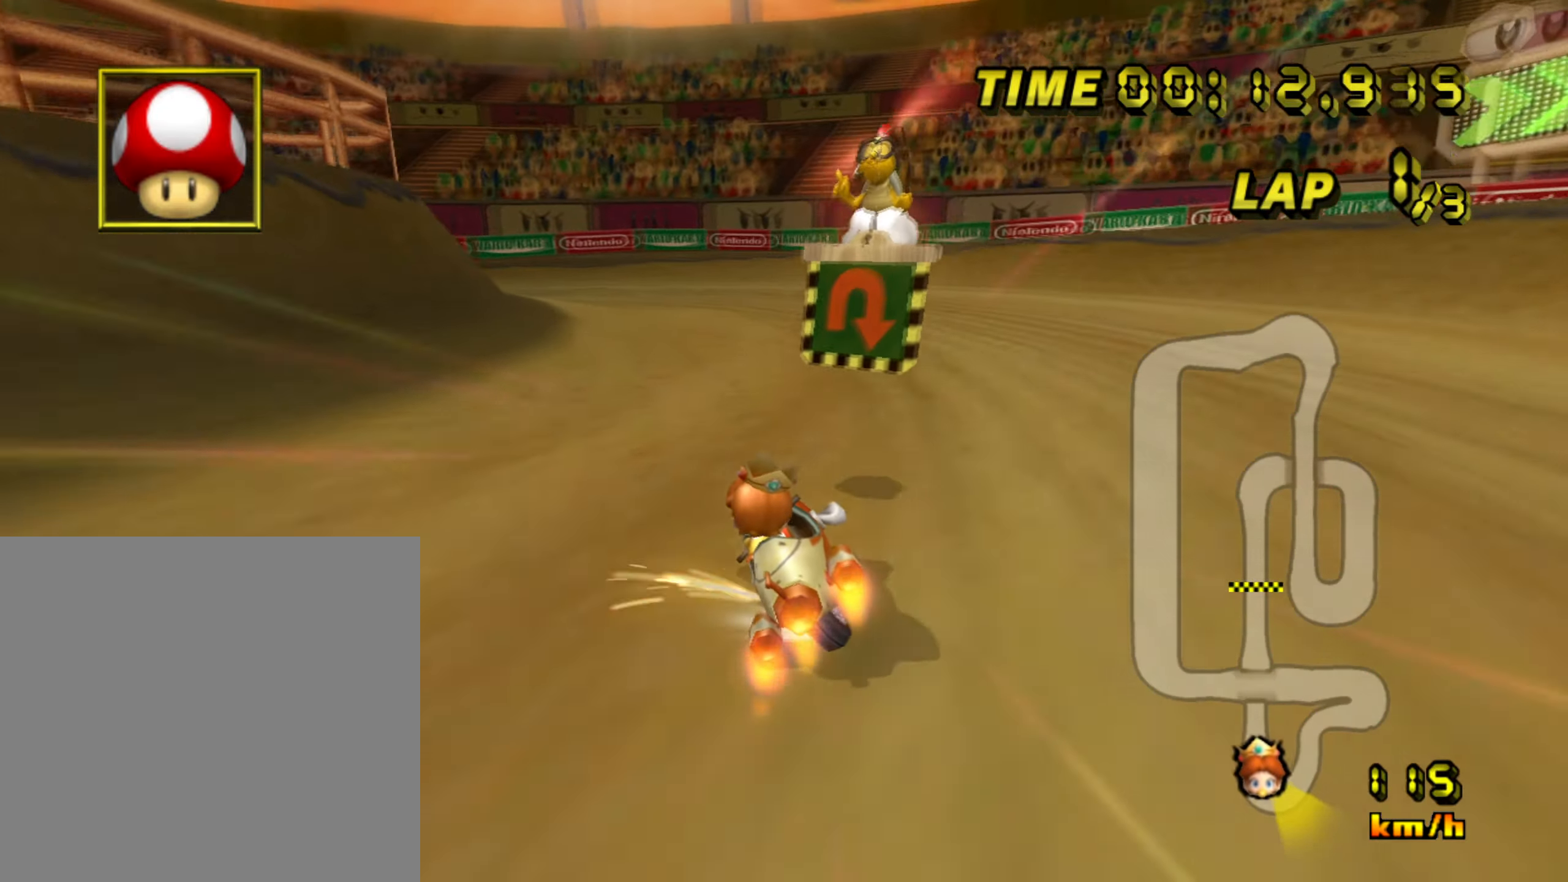
{"buttons": ["A", "B"], "left_stick": "left", "events": [[17, "left_stick", "up"], [84, "left_stick", "left"]]}
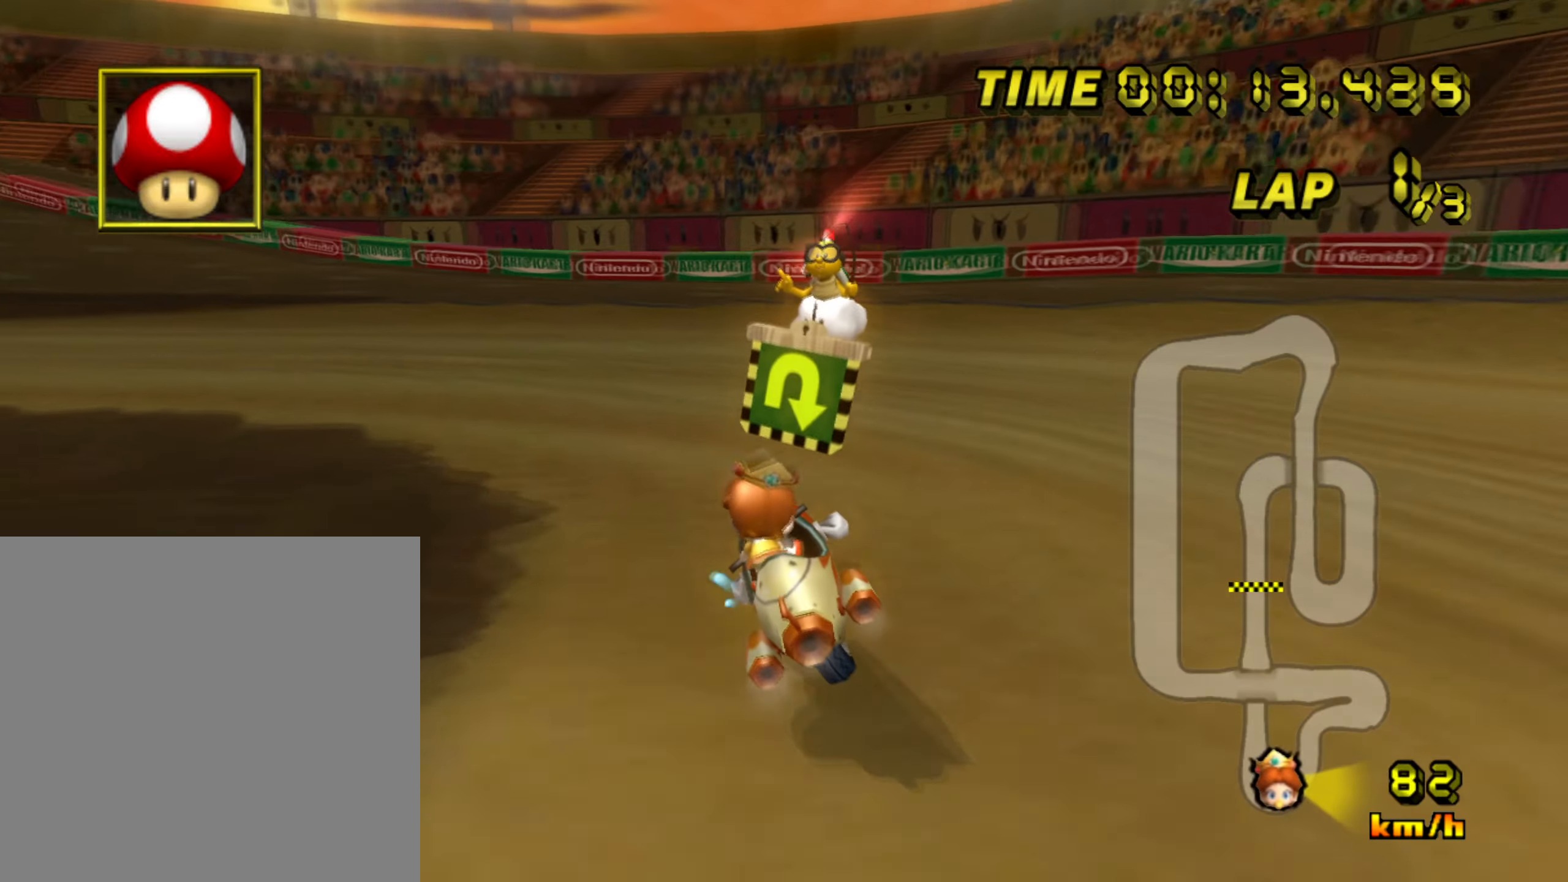
{"buttons": ["A", "B"], "left_stick": "left", "events": []}
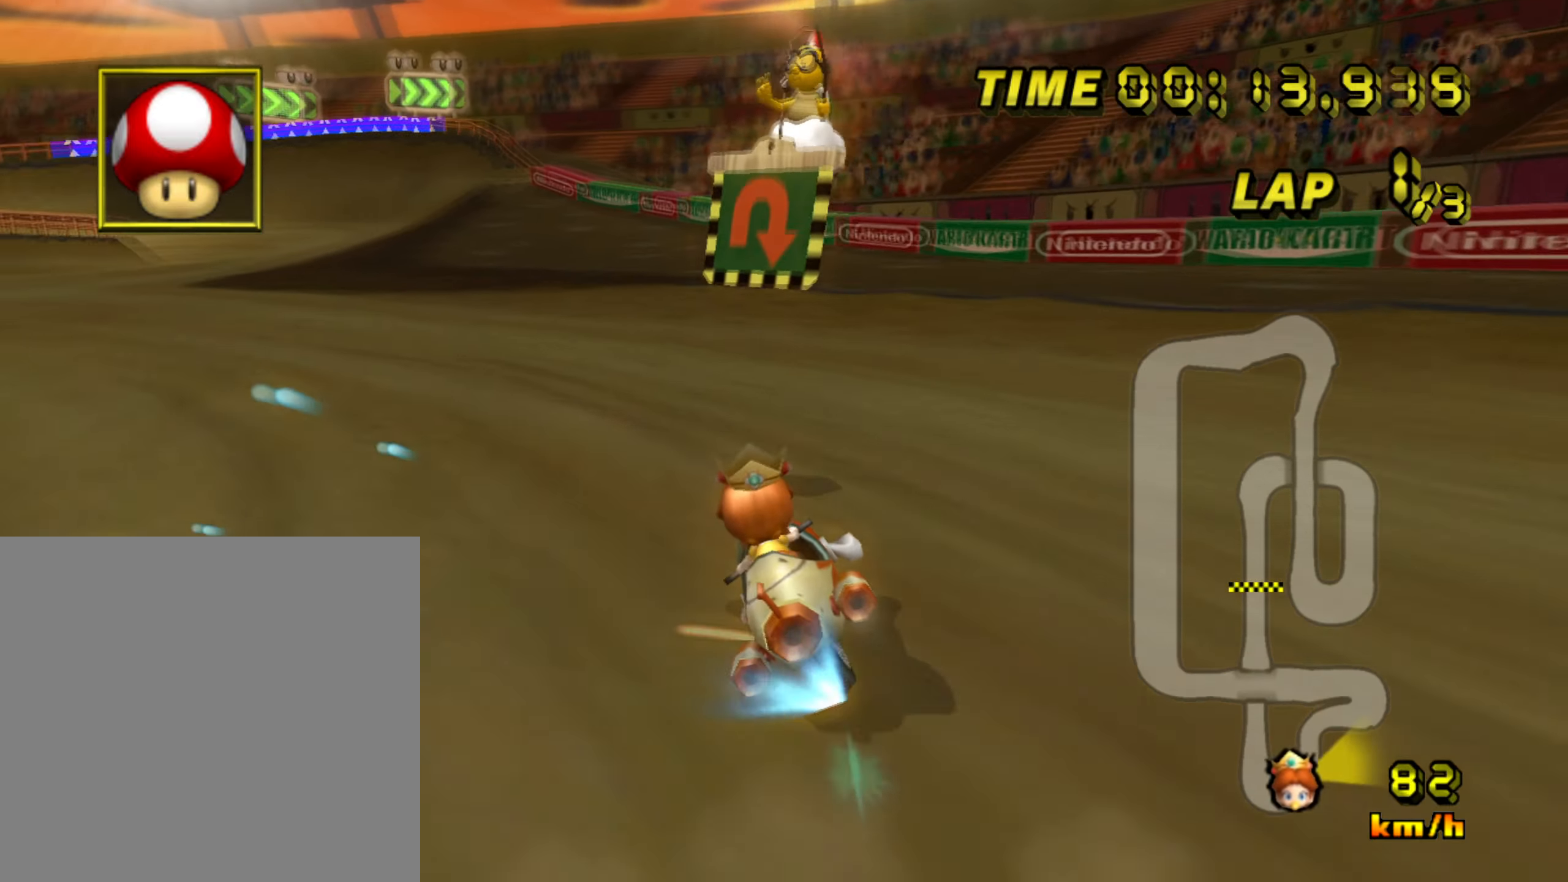
{"buttons": ["A", "B"], "left_stick": "right", "events": [[234, "left_stick", "right"]]}
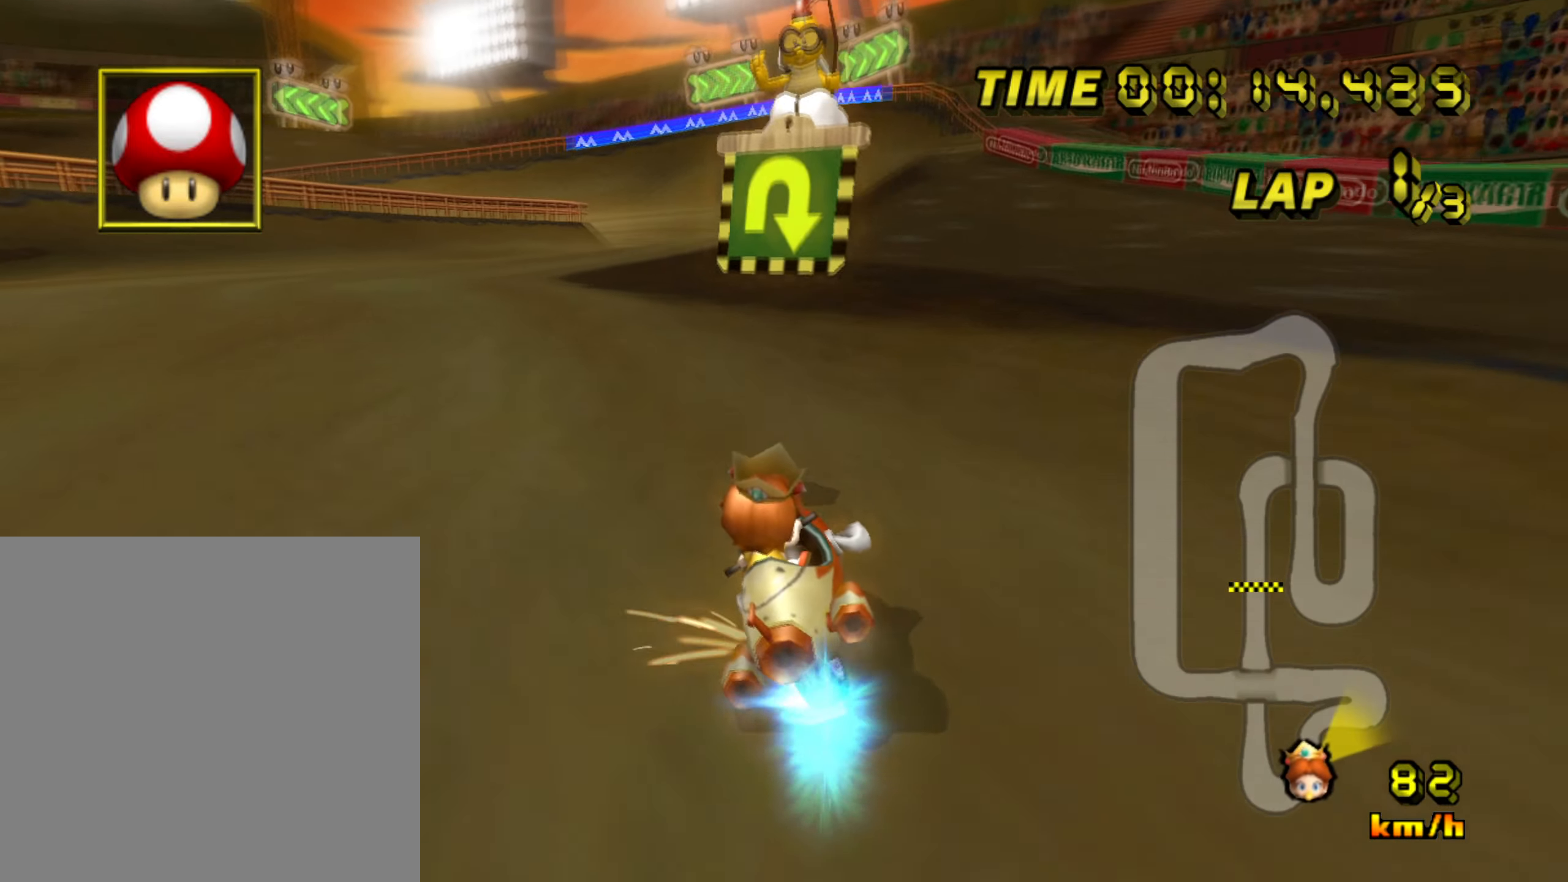
{"buttons": ["B"], "left_stick": "left", "events": [[50, "left_stick", "center"], [183, "left_stick", "left"], [233, "A", "up"]]}
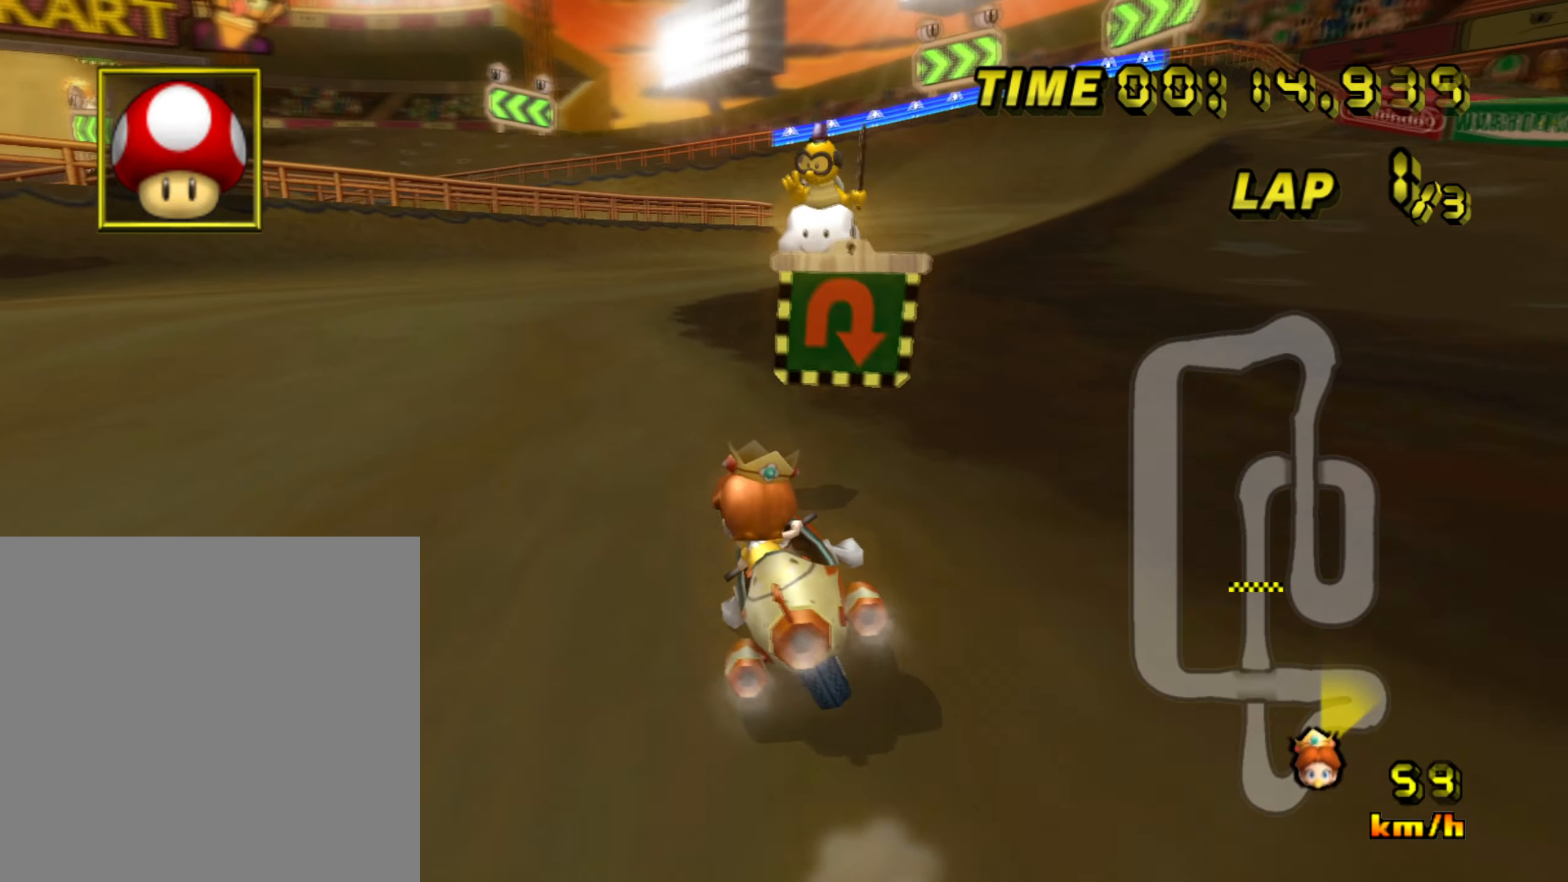
{"buttons": ["B"], "left_stick": "left", "events": []}
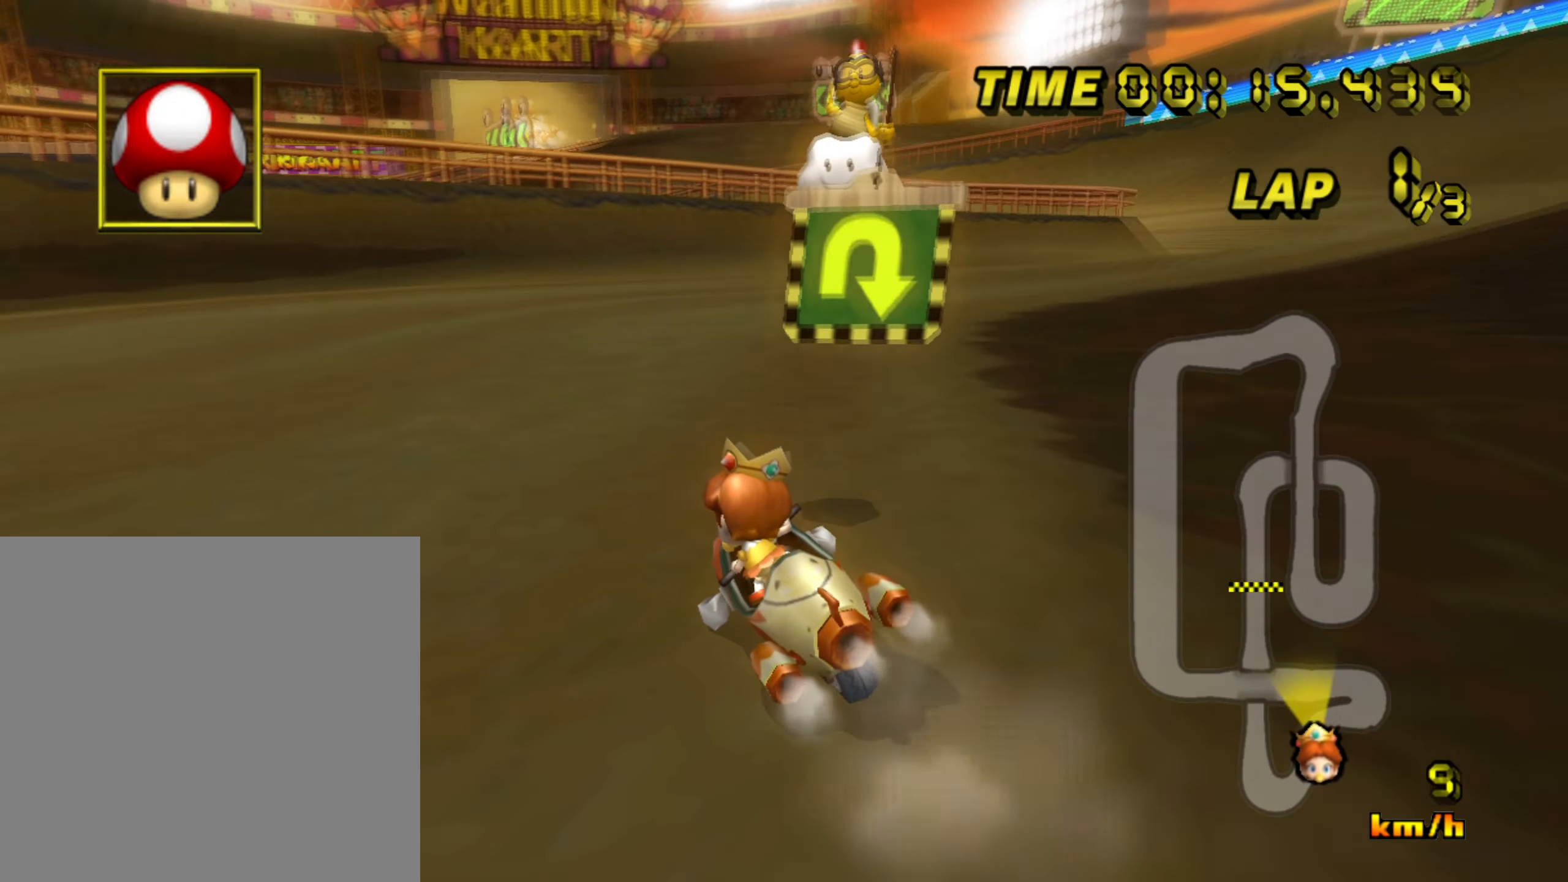
{"buttons": ["A", "B"], "left_stick": "left", "events": [[50, "A", "down"]]}
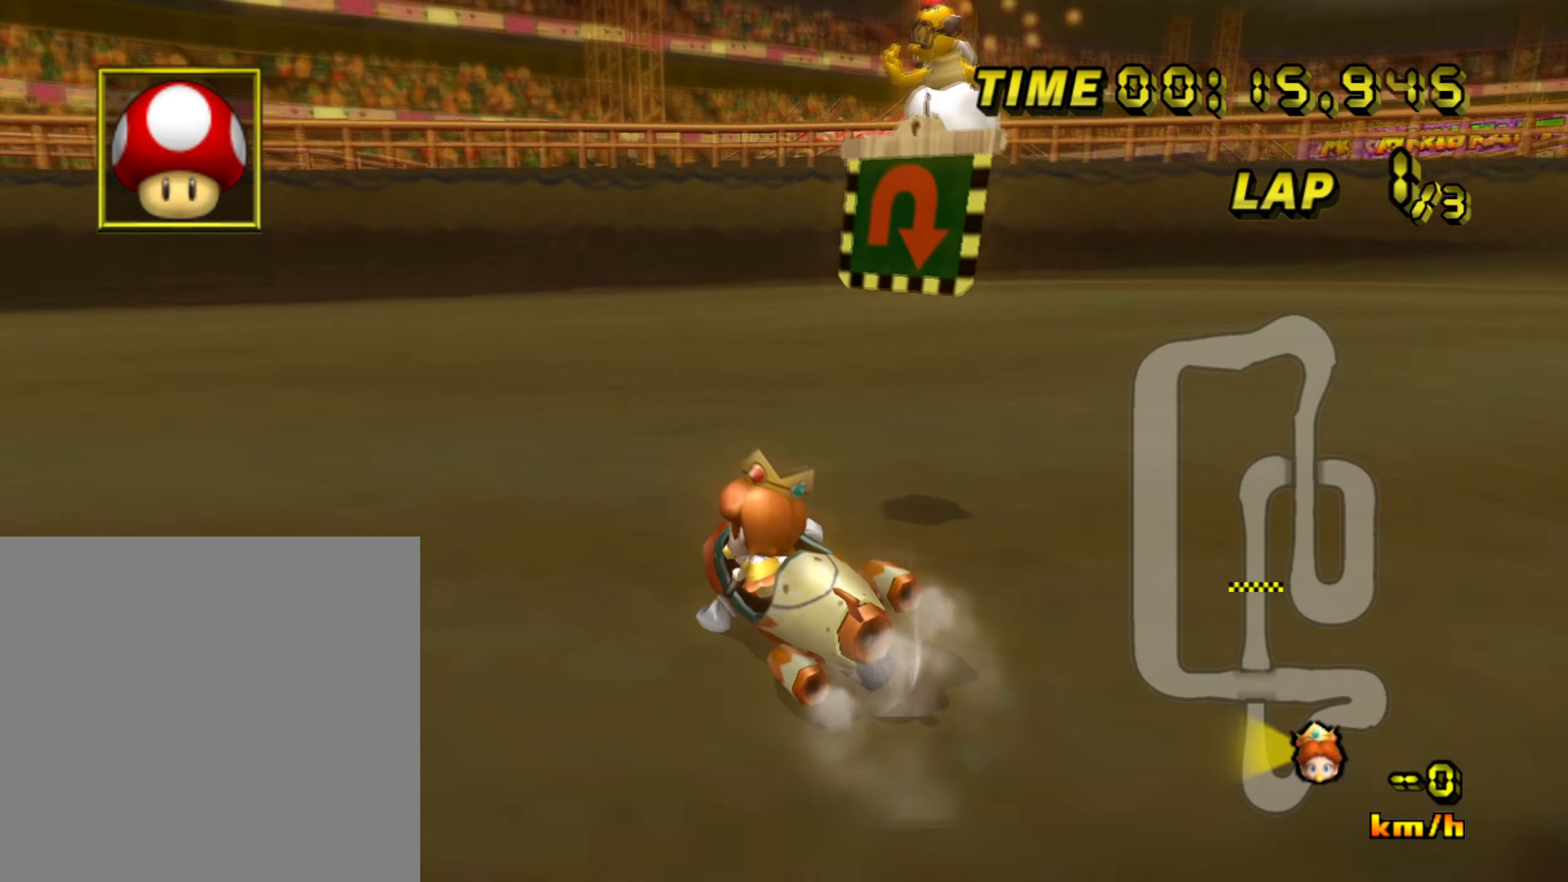
{"buttons": ["A", "B"], "left_stick": "center", "events": [[251, "left_stick", "center"]]}
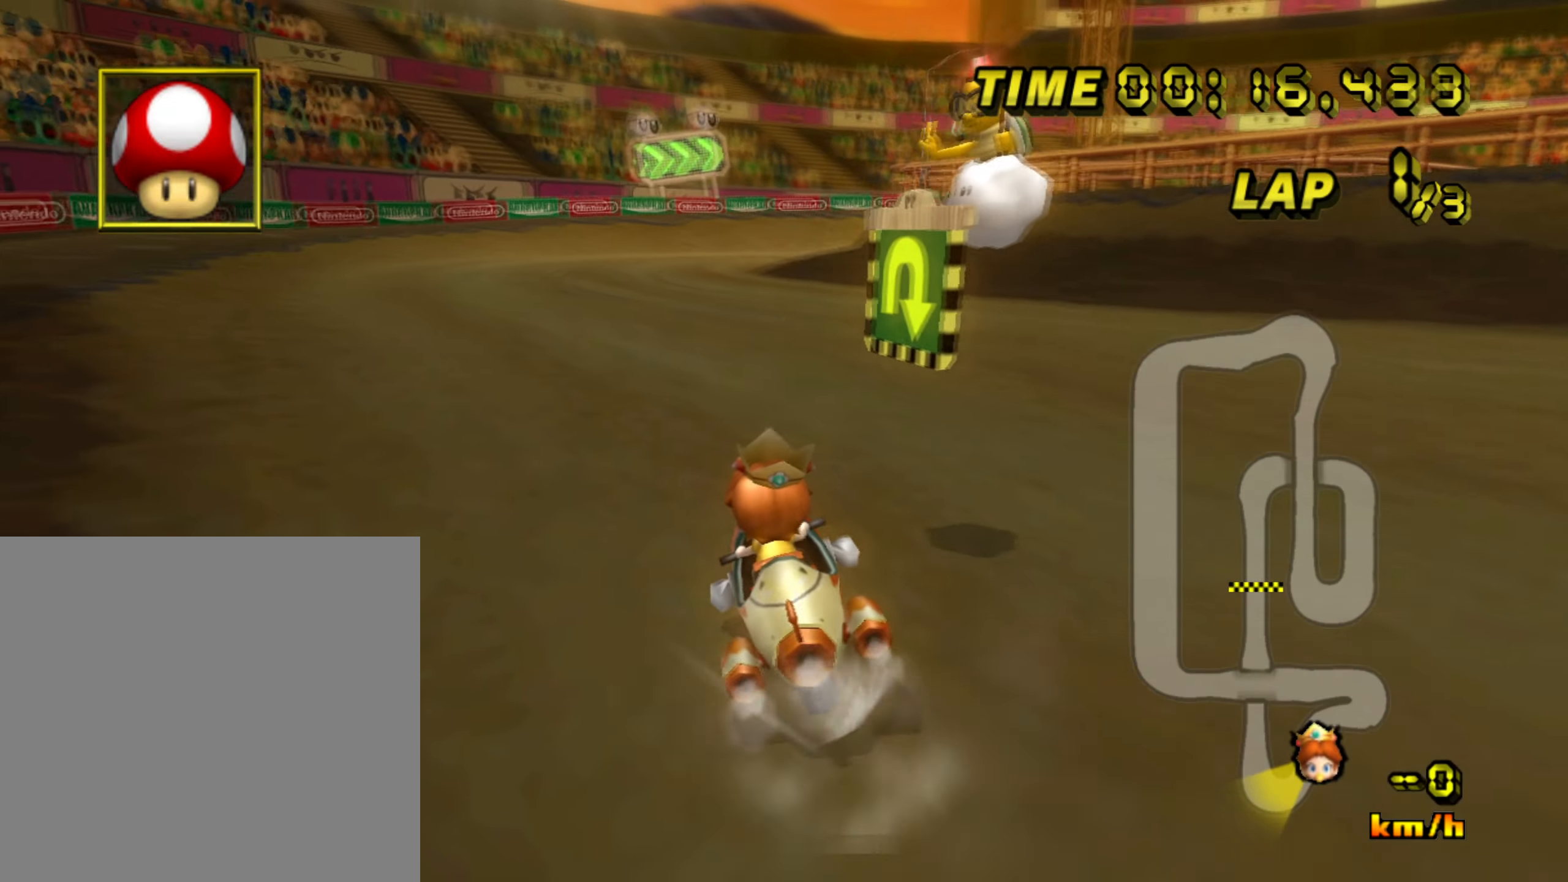
{"buttons": ["A"], "left_stick": "center", "events": [[417, "B", "up"]]}
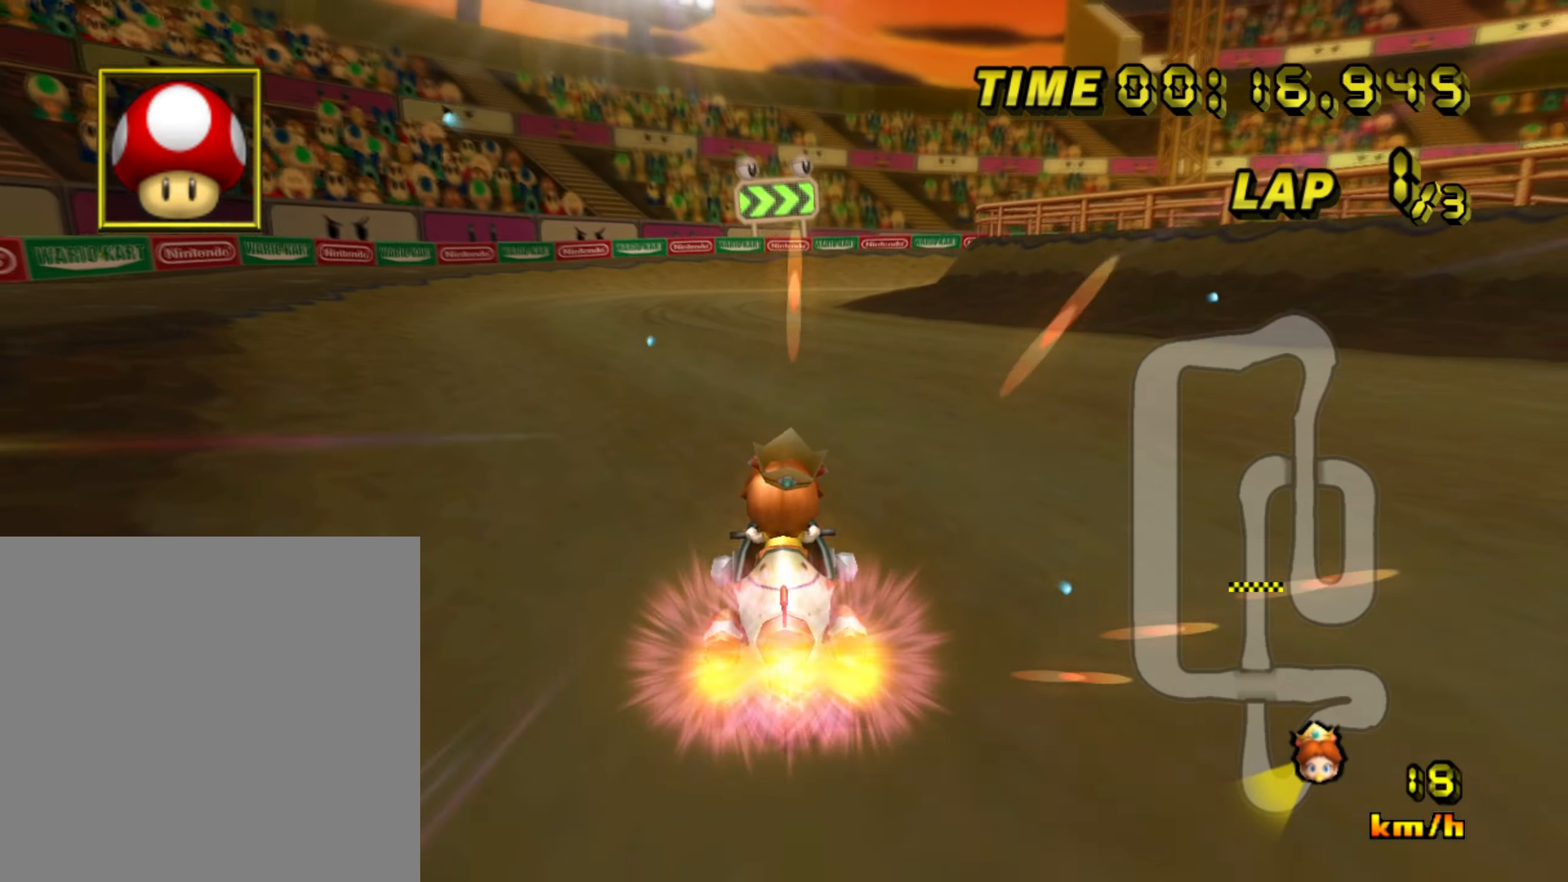
{"buttons": ["A"], "left_stick": "center", "events": [[67, "left_stick", "left"], [151, "left_stick", "center"]]}
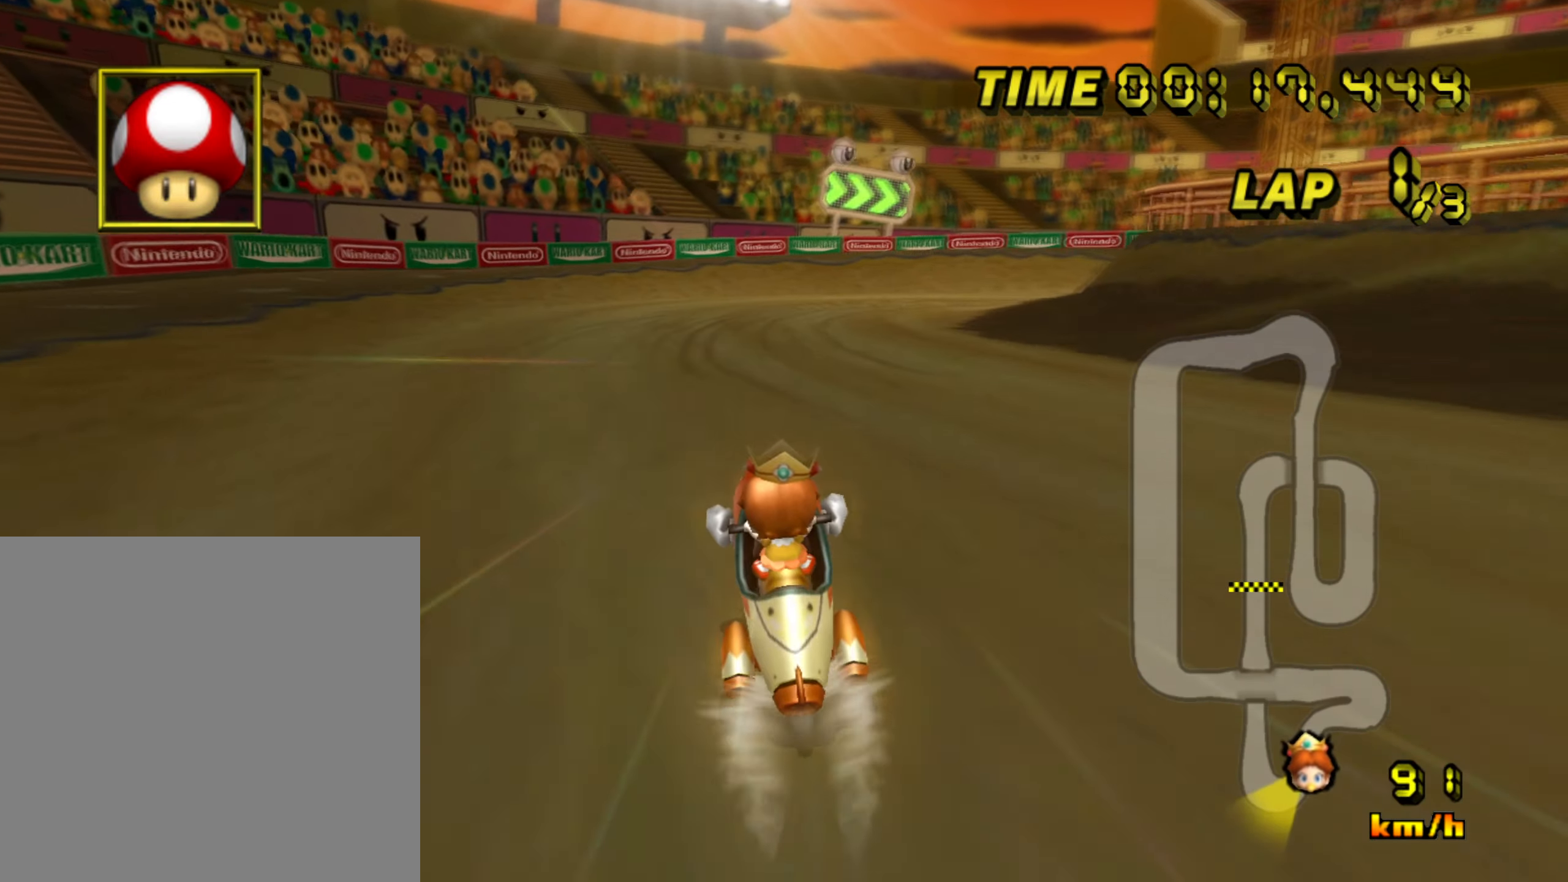
{"buttons": ["A", "B"], "left_stick": "center", "events": [[50, "B", "down"], [167, "left_stick", "right"], [434, "left_stick", "center"]]}